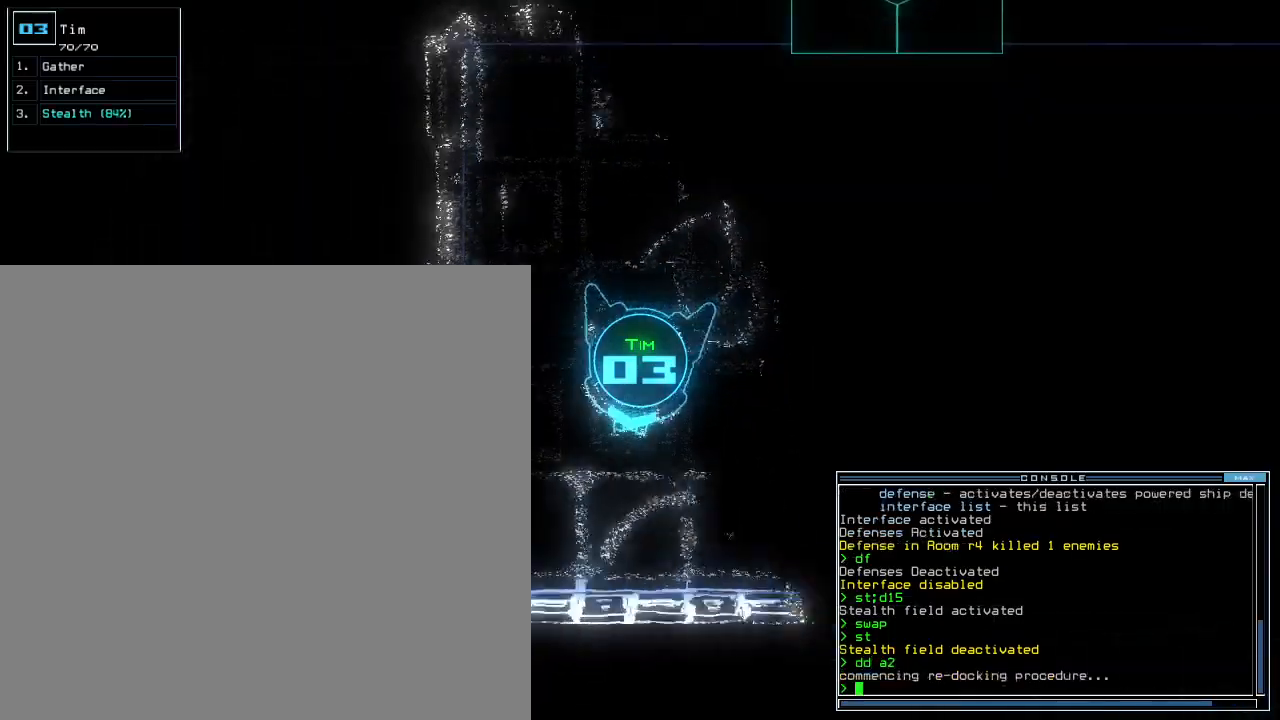
Gameplay with keyboard; each line is a JSON object with the keys held at the frame after it. "events" lists presses ("down") and releases ("up") of ".", "0", "1", "2", "3", "4", "5", "6", "7", "8", "9", "a", "b", "backspace", "c", "comma", "ctrl_l", "ctrl_r", "d", "down", "e", "equals", "escape", "f", "f8", "g", "h", "i", "j", "k", "l", "left", "m", "minus", "n", "o", "p", "q", "quote", "r", "return", "right", "s", "semicolon", "shift_l", "shift_r", "space", "t", "tab", "tilde", "u", "up", "v", "w", "x", "y" and "z" between this image and that frame as [ms after this image, input, new state], when the widget could be followed in between. No other keys are recorded. Mouse input is not recorded. Not read: caps_lock.
{"keys": ["left", "up"], "events": [[80, "up", "down"]]}
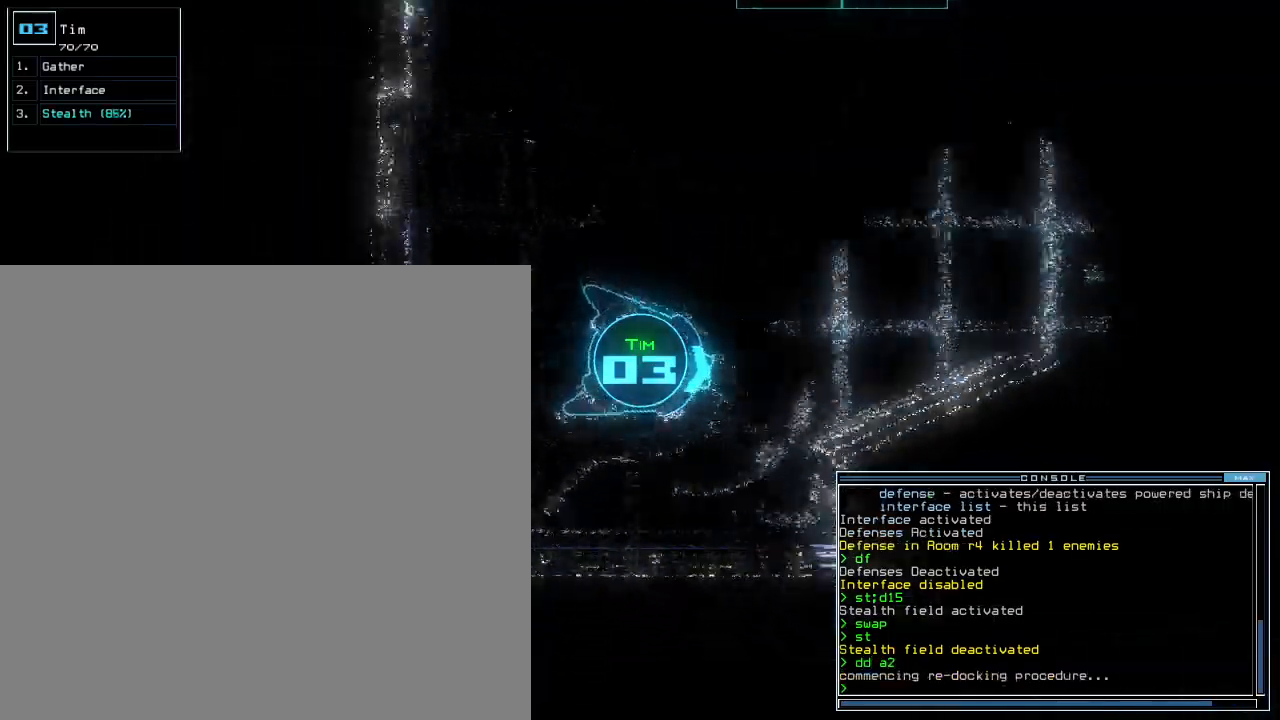
{"keys": ["right", "up"], "events": [[300, "left", "up"], [500, "right", "down"]]}
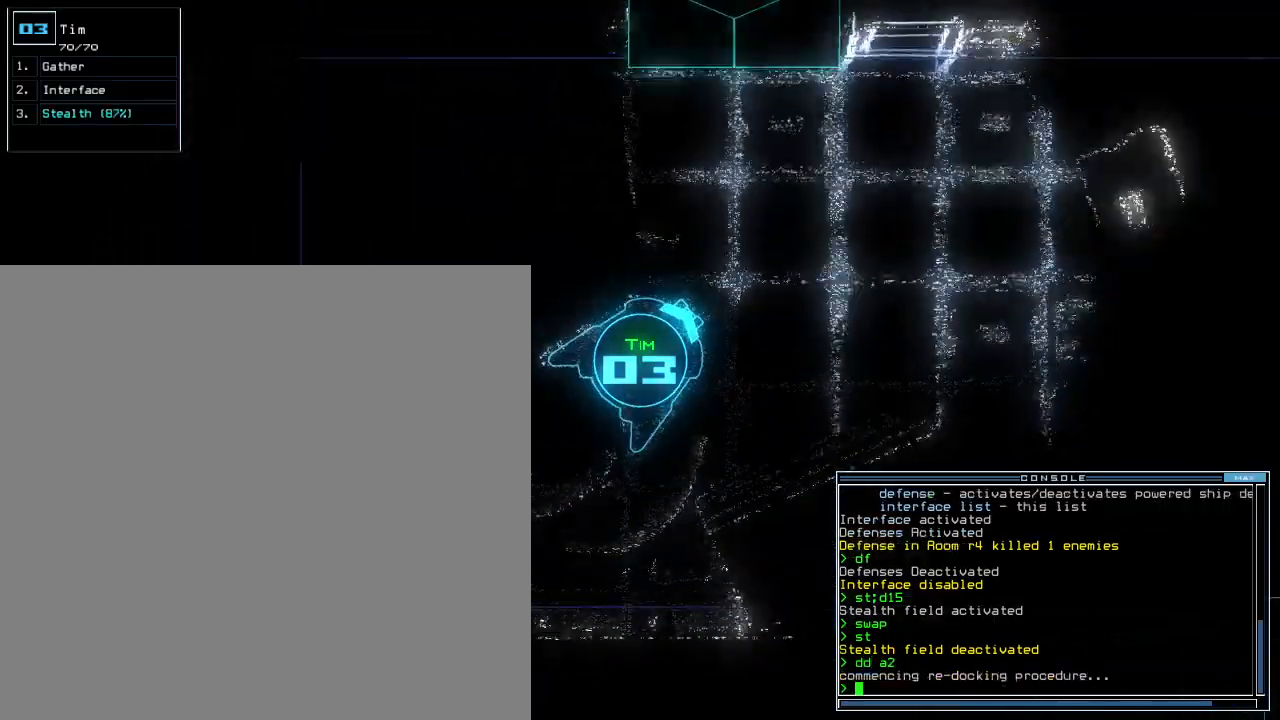
{"keys": ["up"], "events": [[100, "right", "up"], [240, "right", "down"], [300, "right", "up"]]}
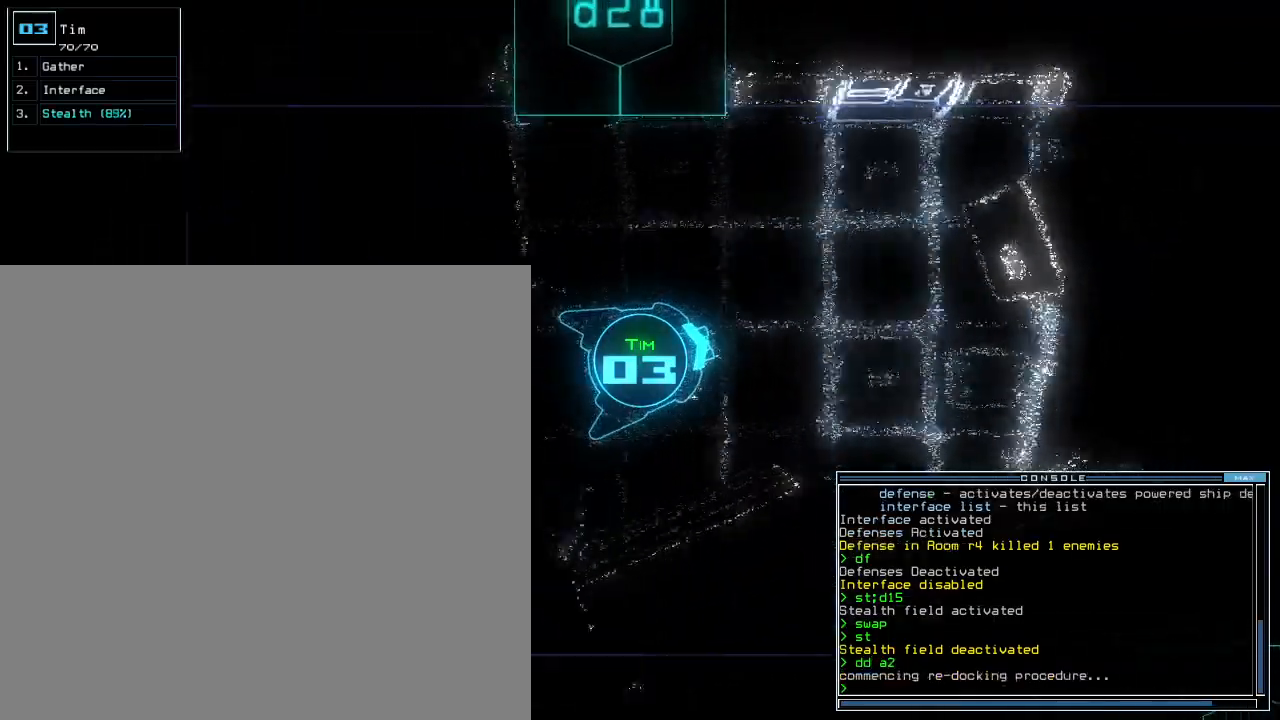
{"keys": ["up"]}
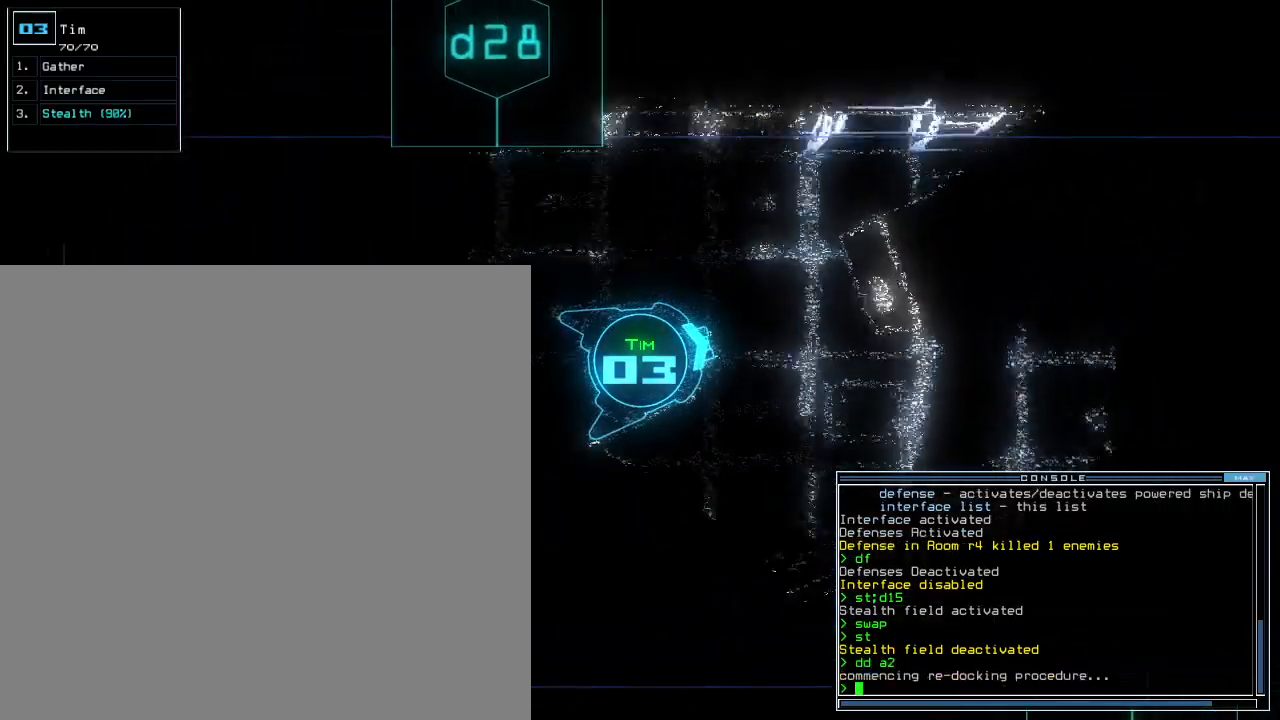
{"keys": ["left"], "events": [[100, "left", "down"], [380, "up", "up"]]}
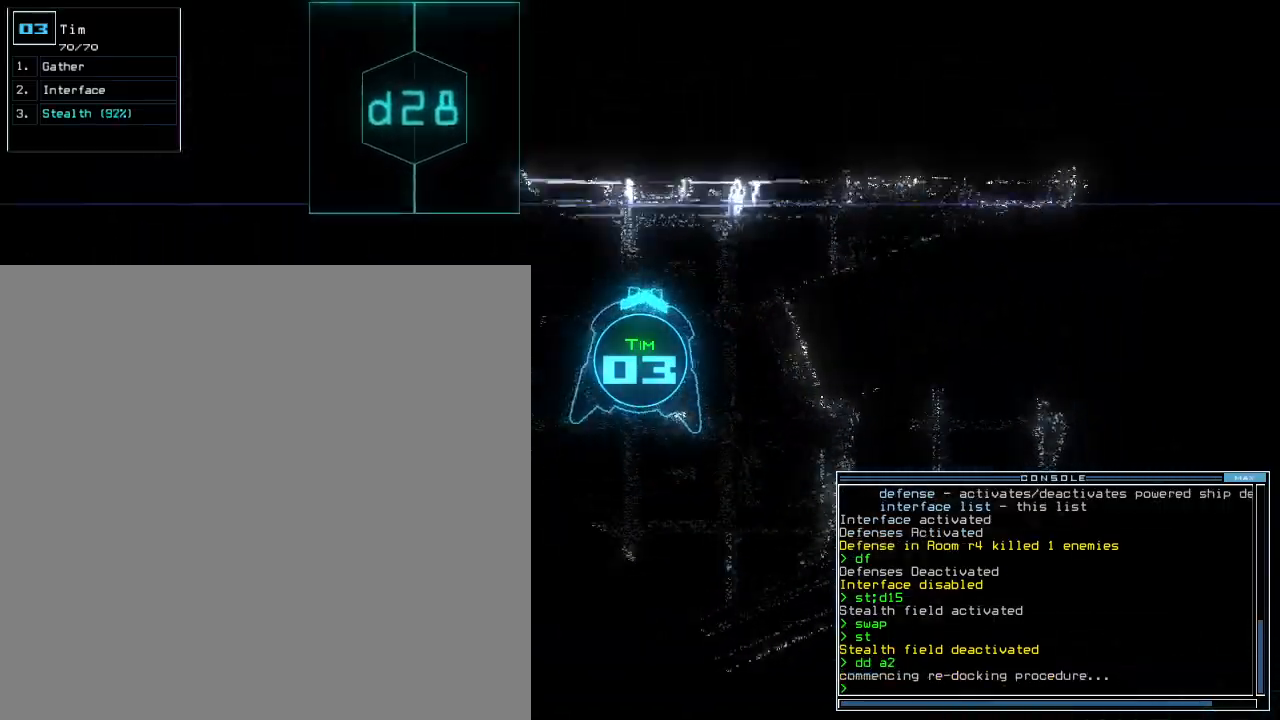
{"keys": ["left", "up"], "events": [[60, "up", "down"]]}